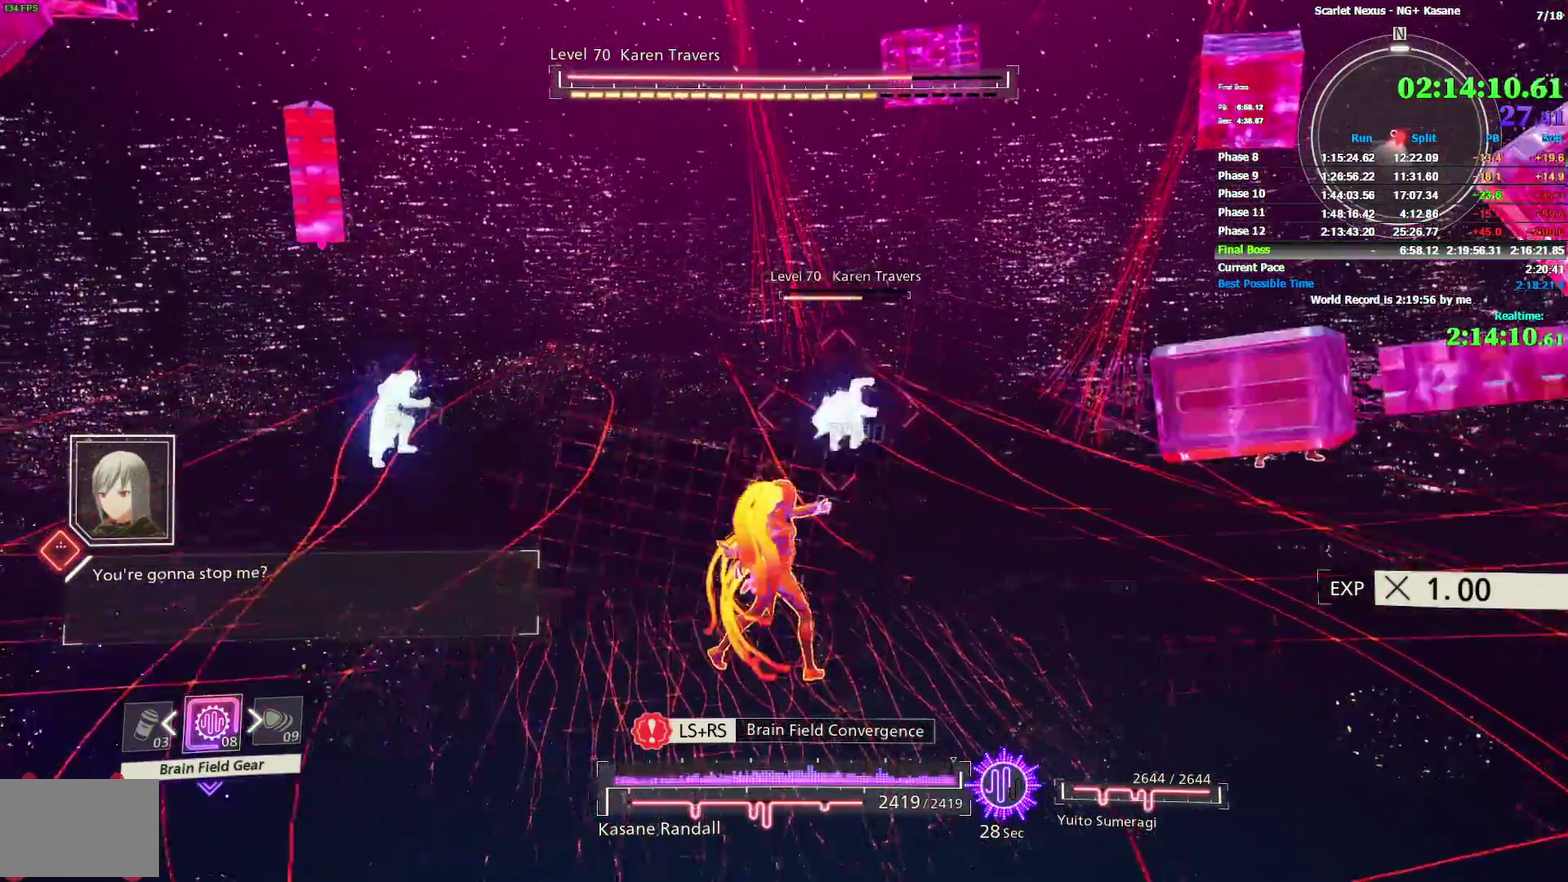
Gameplay with a controller (PlayStation layout); each line is a JSON object with the inputs held at the frame after it. "events" lists button and stick changes between this image and that frame as [ms after this image, input, new state], when the widget could be followed in between. Not read: DPAD_DOWN HOME R1 SELECT START TOUCHPAD.
{"buttons": [], "left_stick": "up-right", "right_stick": "center"}
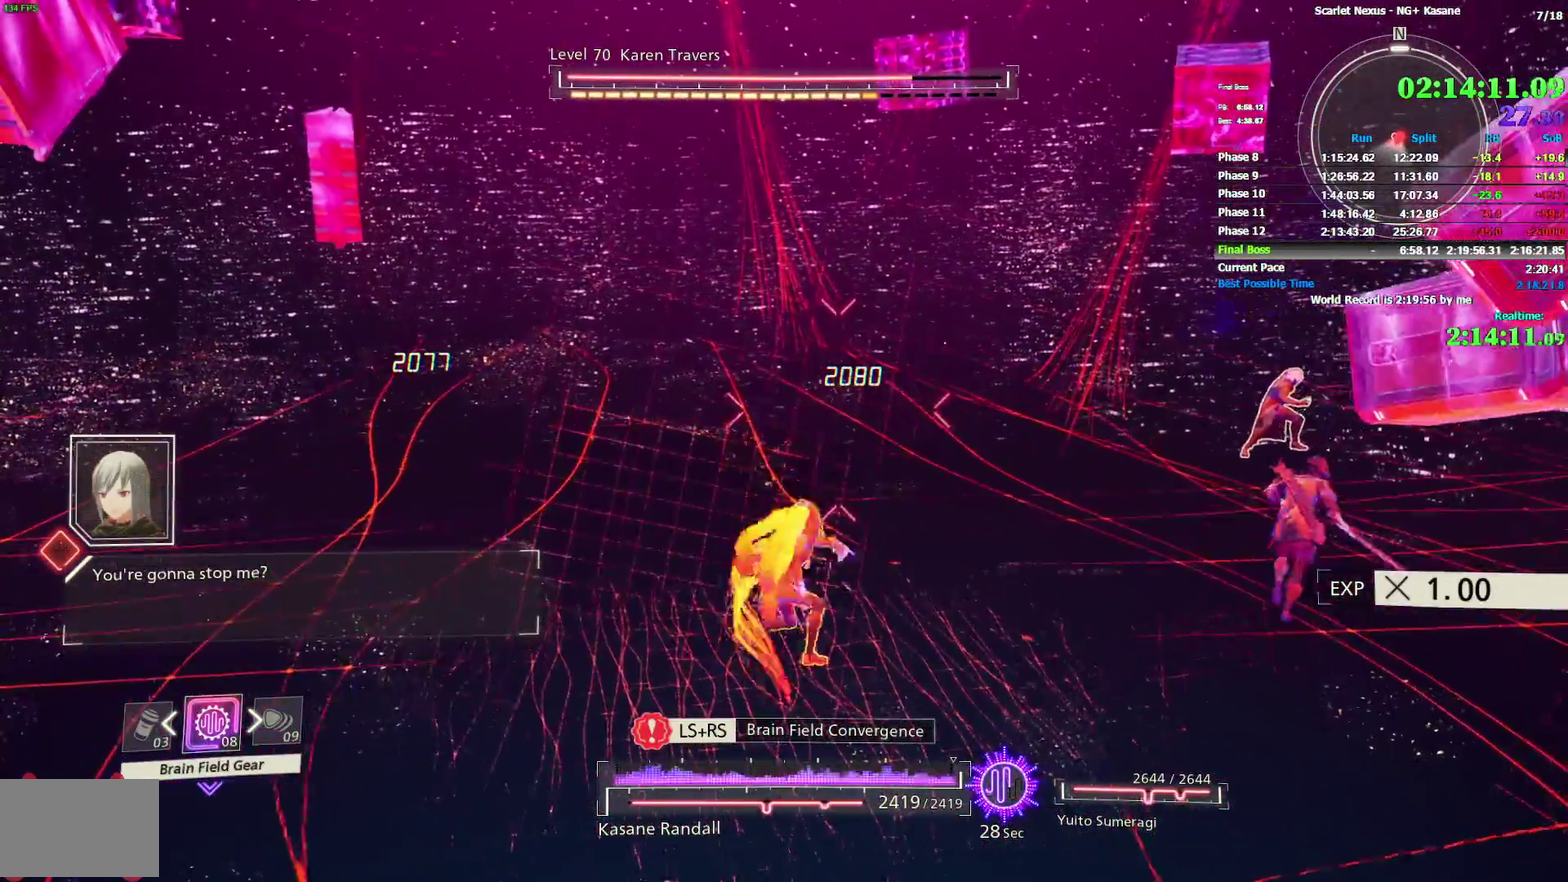
{"buttons": [], "left_stick": "up-right", "right_stick": "right"}
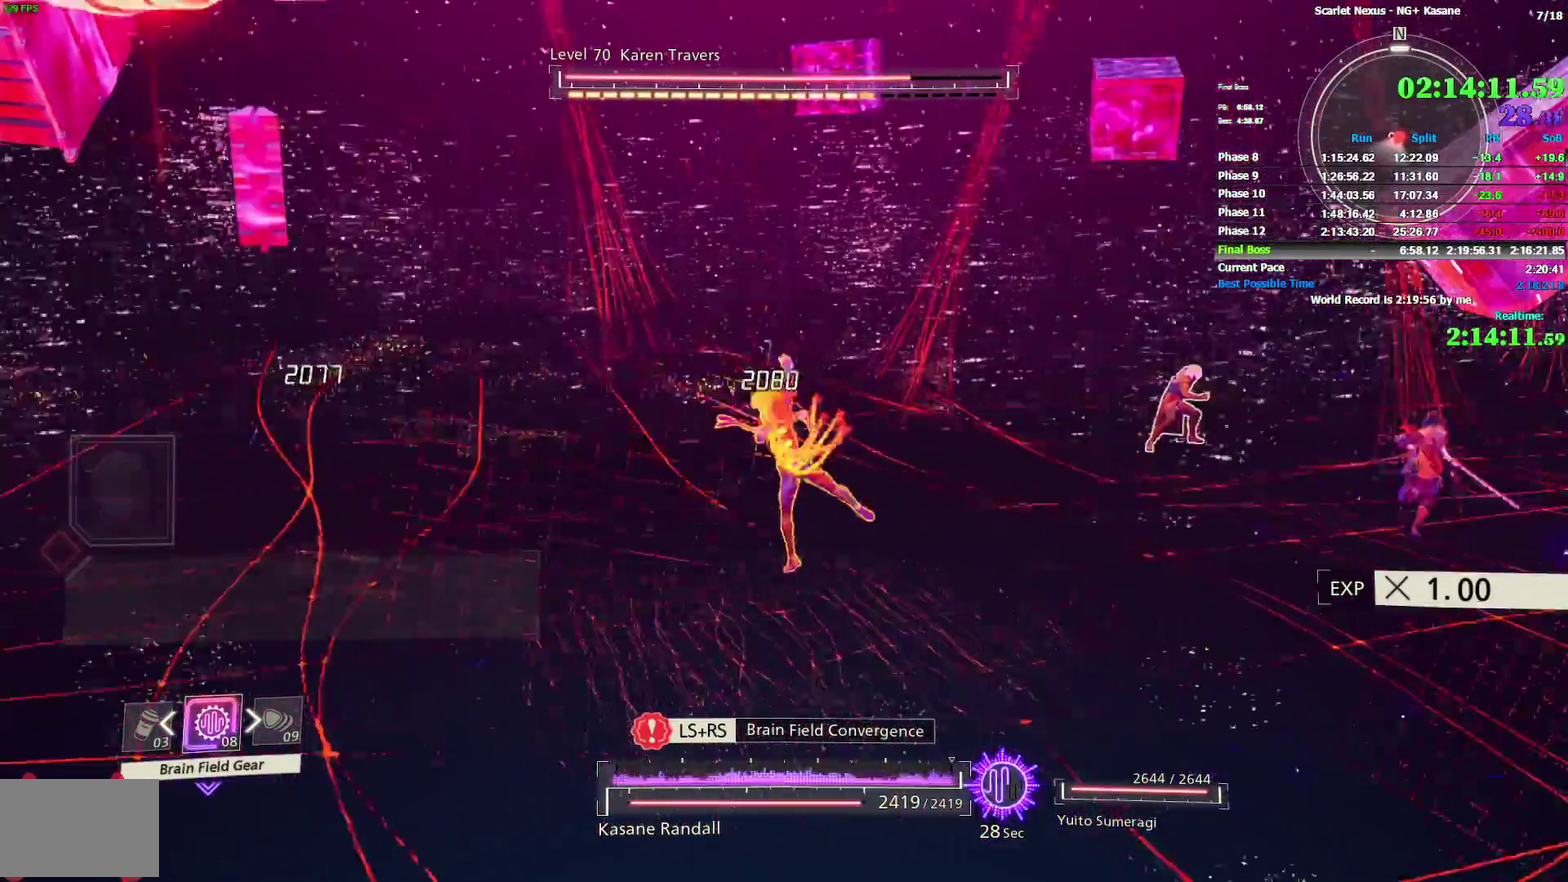
{"buttons": [], "left_stick": "up-right", "right_stick": "center", "events": [[67, "right_stick", "center"], [200, "right_stick", "right"], [367, "right_stick", "center"], [417, "SQUARE", "down"], [483, "SQUARE", "up"]]}
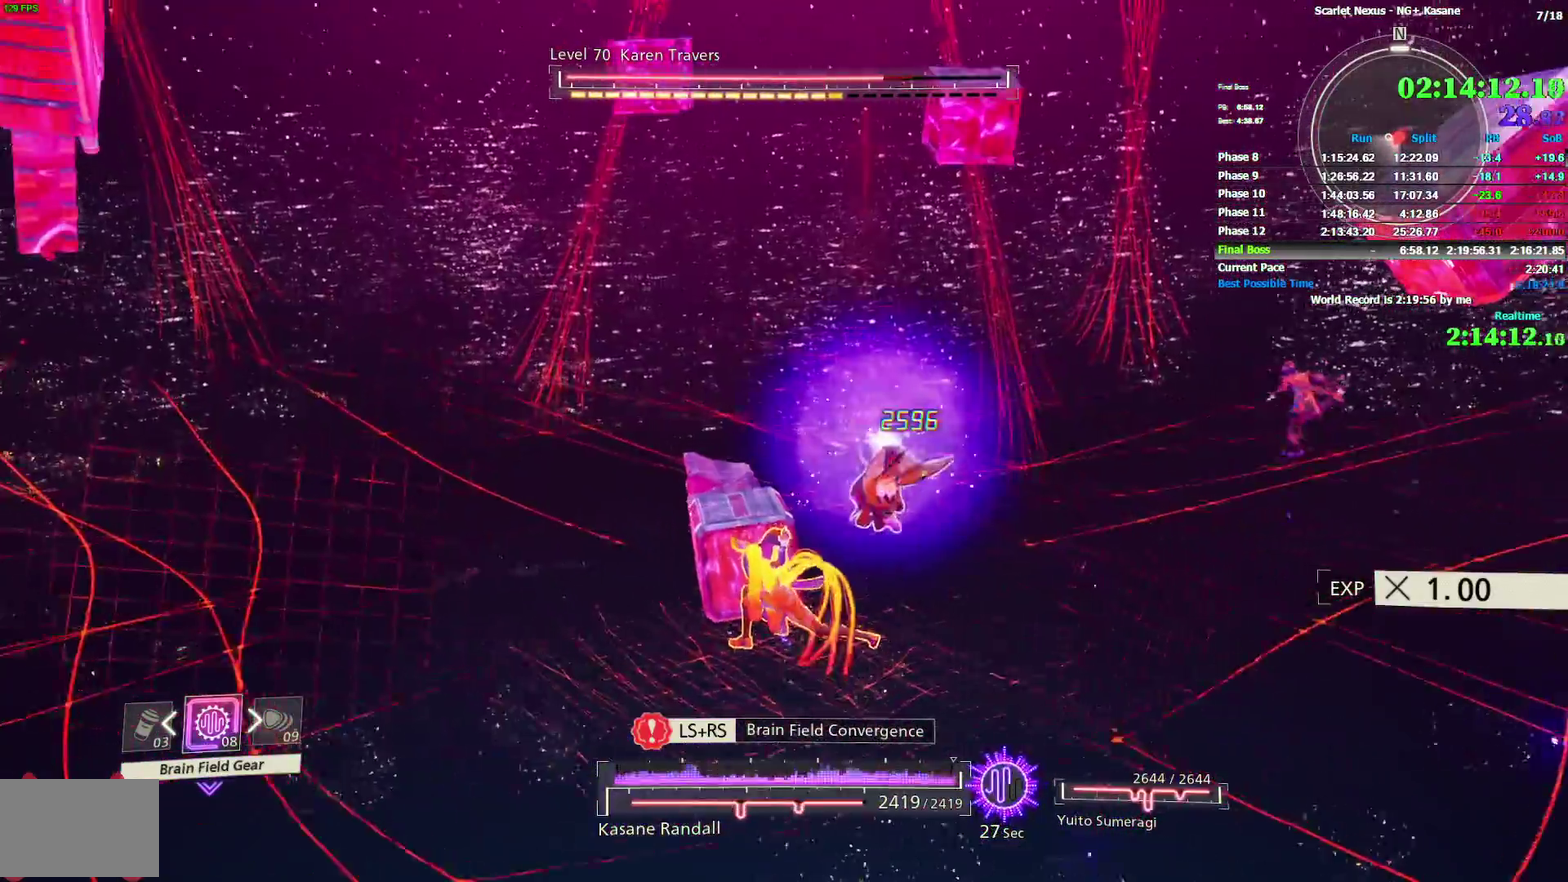
{"buttons": [], "left_stick": "left", "right_stick": "left"}